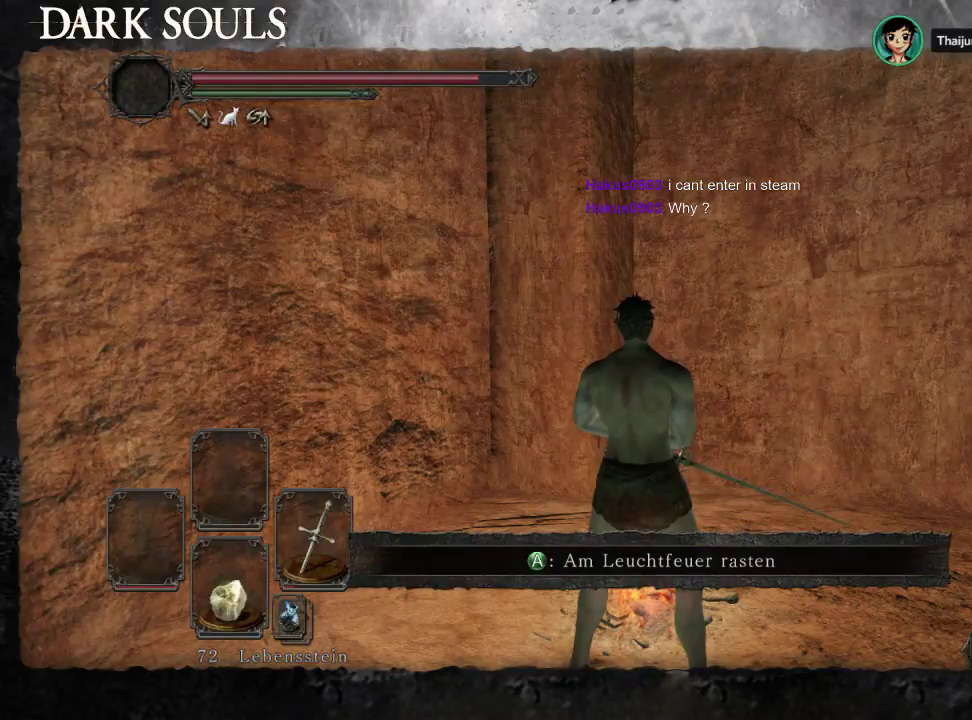
Gameplay with a controller (PlayStation layout); each line is a JSON object with the inputs held at the frame after it. "events" lists button and stick changes between this image and that frame as [ms after this image, input, new state], when the widget could be followed in between. Not read: L2 R2.
{"buttons": [], "left_stick": "down-right", "right_stick": "right", "events": [[167, "left_stick", "down-right"], [233, "right_stick", "right"]]}
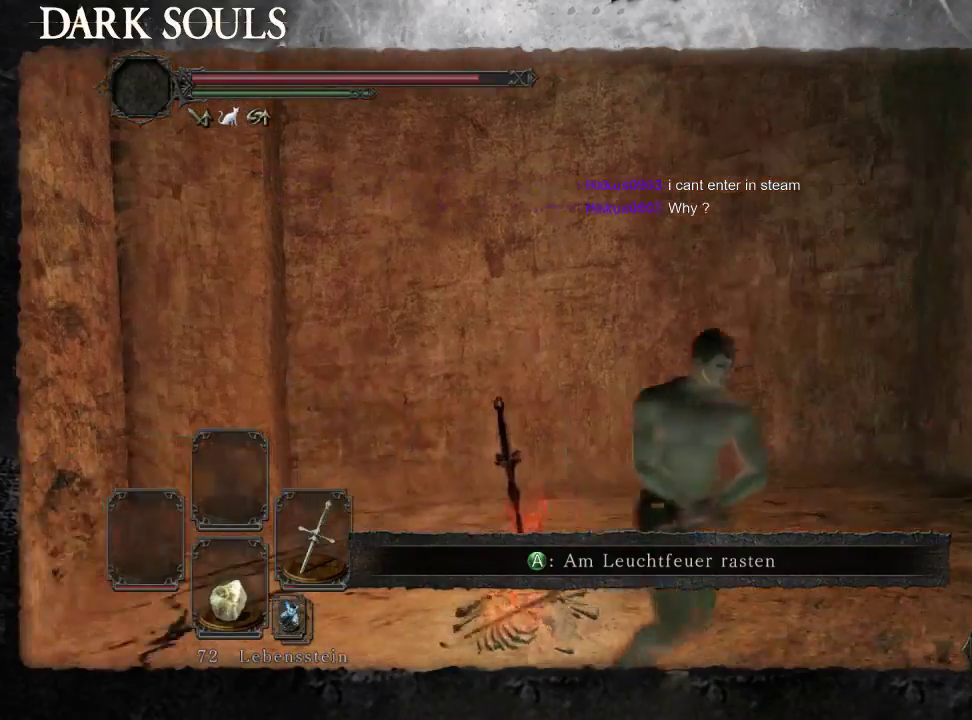
{"buttons": ["CIRCLE"], "left_stick": "up-right", "right_stick": "center", "events": [[300, "left_stick", "right"], [367, "right_stick", "center"], [400, "CIRCLE", "down"], [433, "left_stick", "up-right"]]}
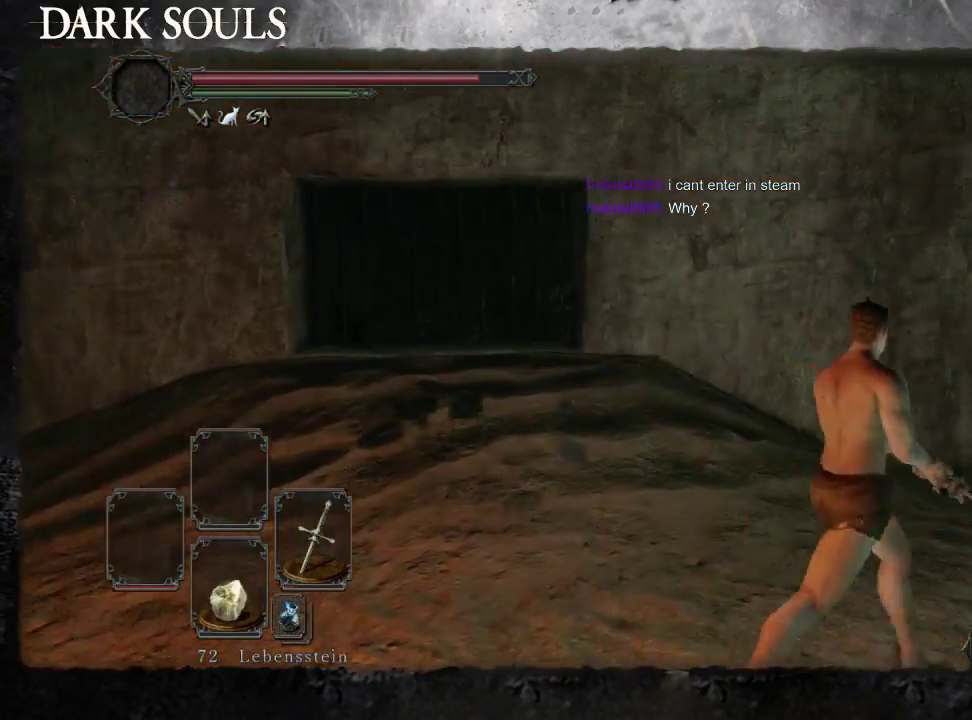
{"buttons": ["CIRCLE"], "left_stick": "up-right", "right_stick": "center", "events": []}
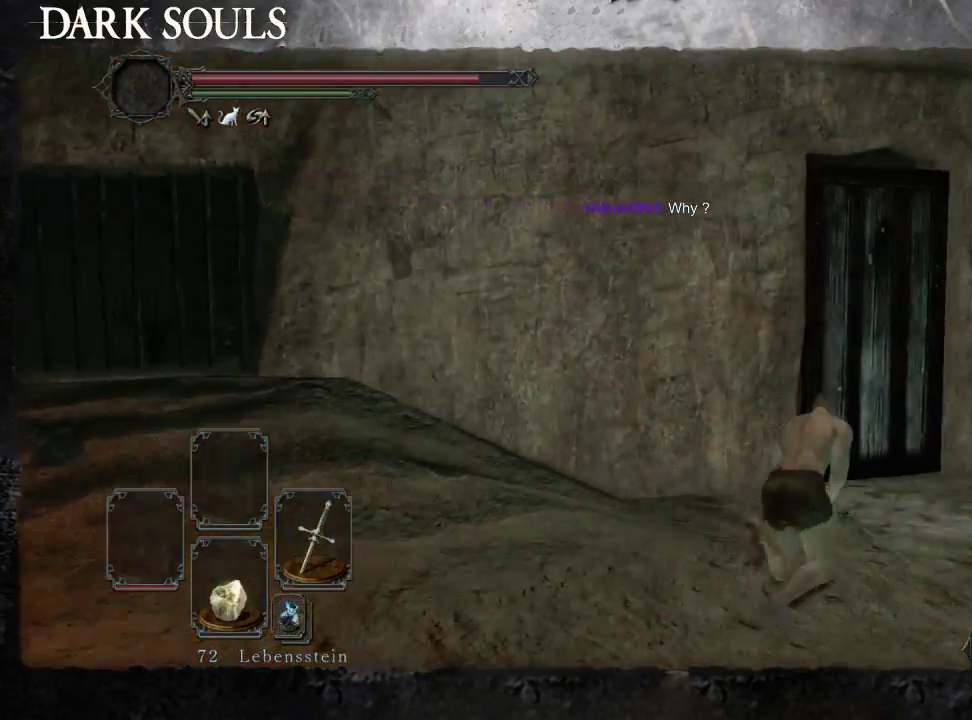
{"buttons": [], "left_stick": "up", "right_stick": "center", "events": [[133, "left_stick", "up"], [300, "CIRCLE", "up"], [400, "CROSS", "down"], [467, "CROSS", "up"]]}
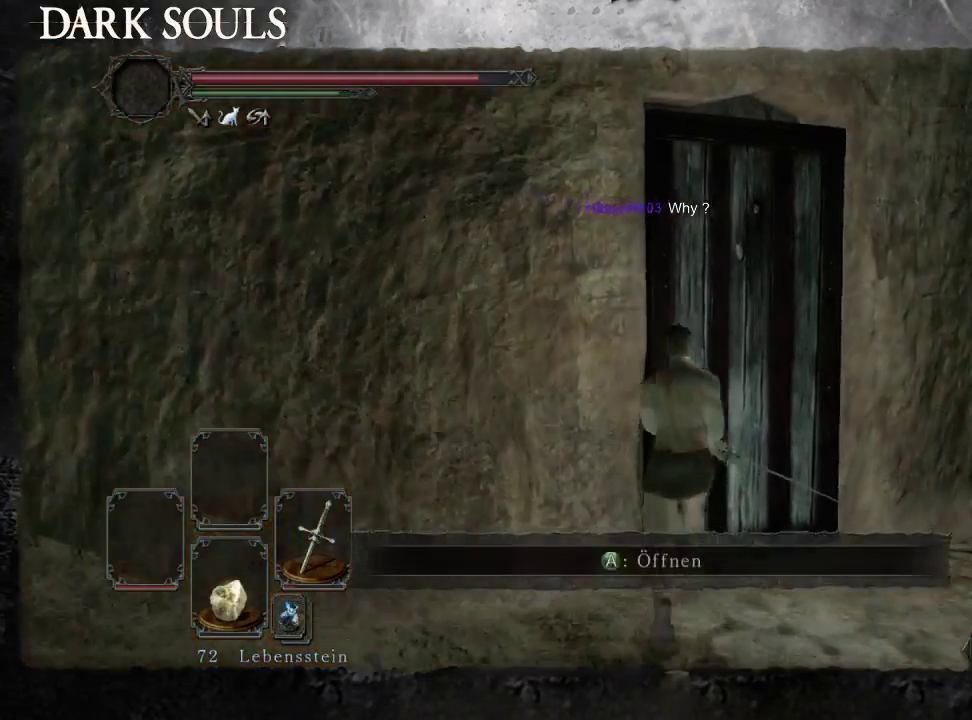
{"buttons": [], "left_stick": "center", "right_stick": "center", "events": [[33, "left_stick", "up-right"], [67, "CROSS", "down"], [133, "CROSS", "up"], [200, "CROSS", "down"], [200, "left_stick", "up"], [300, "CROSS", "up"], [400, "left_stick", "center"]]}
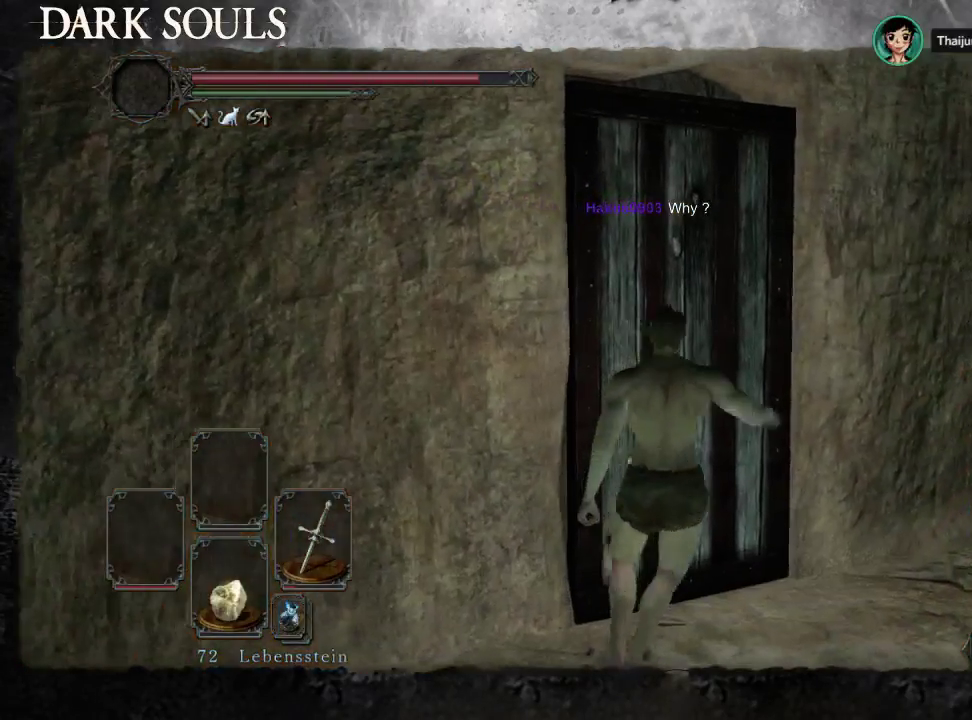
{"buttons": [], "left_stick": "center", "right_stick": "center", "events": []}
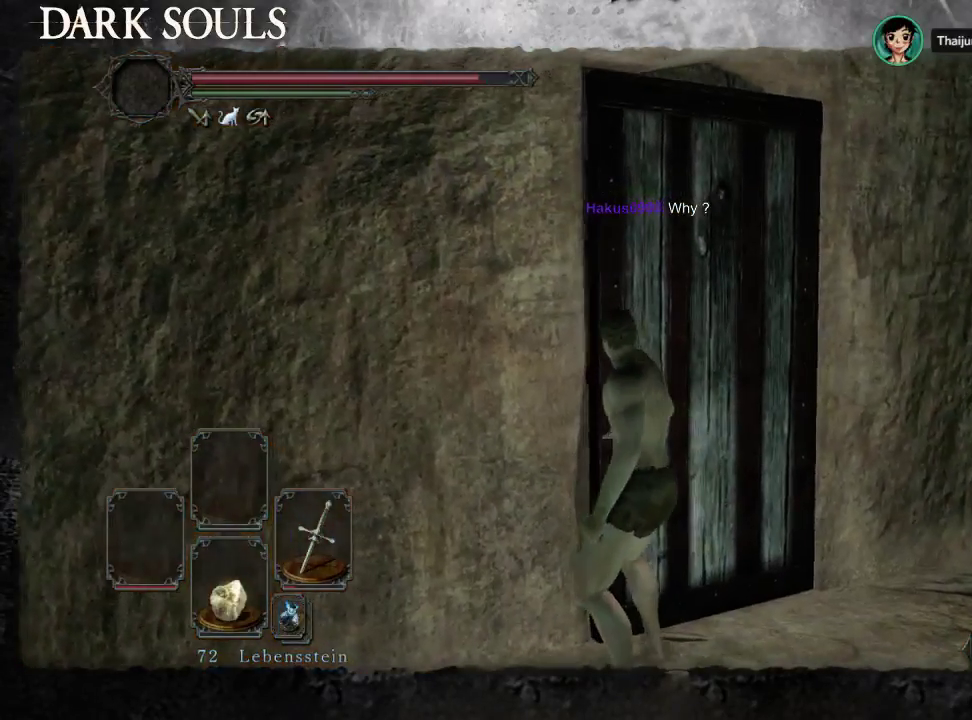
{"buttons": [], "left_stick": "up", "right_stick": "center", "events": [[233, "left_stick", "up"]]}
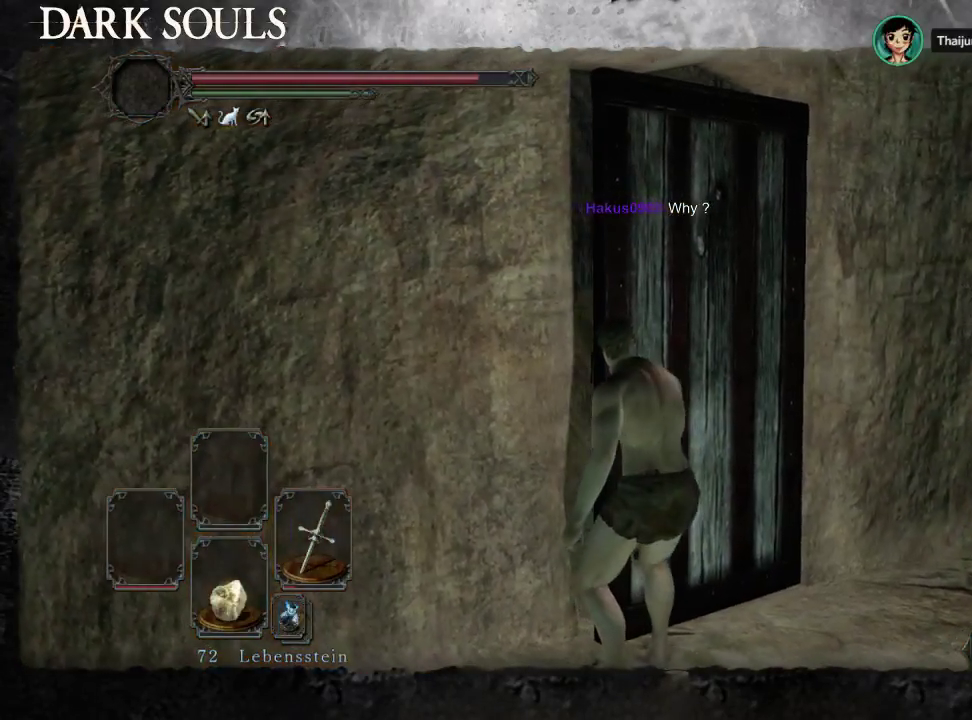
{"buttons": [], "left_stick": "up", "right_stick": "center"}